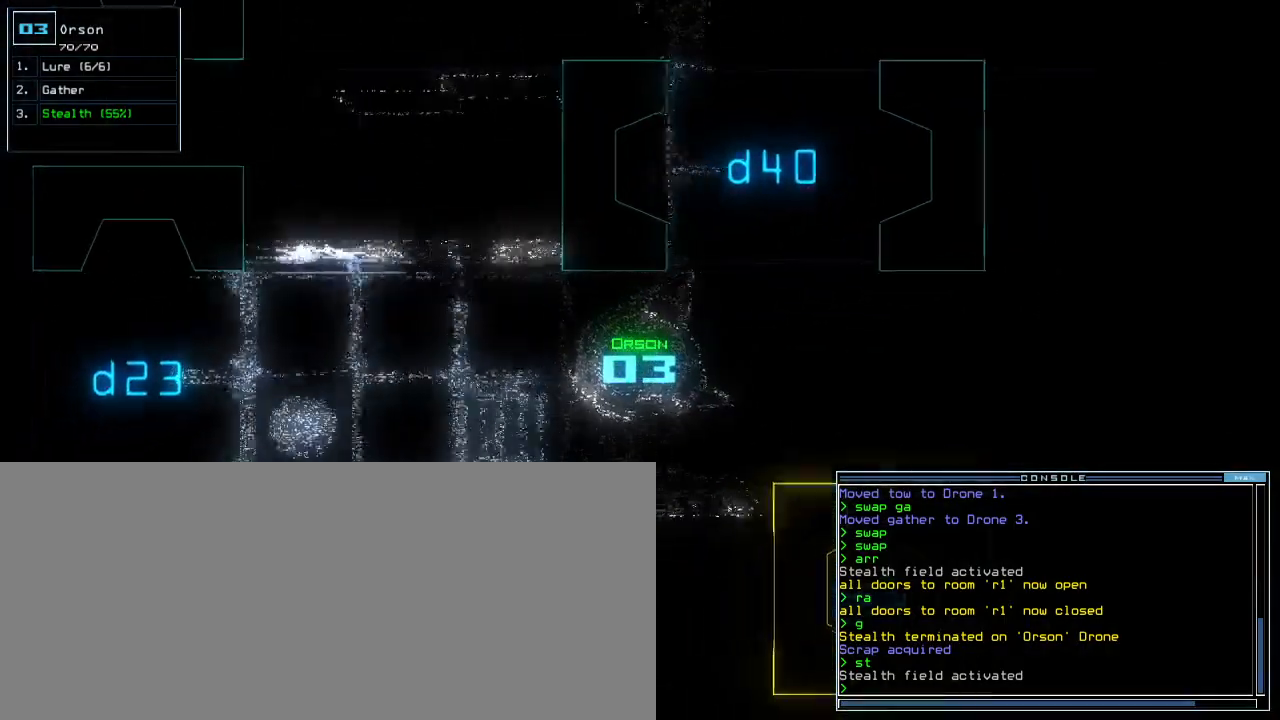
Gameplay with keyboard; each line is a JSON object with the keys held at the frame after it. "events" lists presses ("down") and releases ("up") of ".", "0", "1", "2", "3", "4", "5", "6", "7", "8", "9", "a", "b", "backspace", "c", "caps_lock", "comma", "ctrl_l", "ctrl_r", "d", "down", "e", "equals", "escape", "f", "f9", "g", "h", "i", "j", "k", "l", "left", "m", "minus", "n", "o", "p", "q", "quote", "r", "return", "right", "s", "semicolon", "shift_l", "shift_r", "space", "t", "tab", "tilde", "u", "up", "v", "w", "x", "y" and "z" between this image and that frame as [ms after this image, input, new state], when the widget could be followed in between. No other keys are recorded. Mouse input is not recorded.
{"keys": ["right"], "events": [[67, "right", "down"], [183, "right", "up"], [200, "right", "down"], [283, "up", "up"]]}
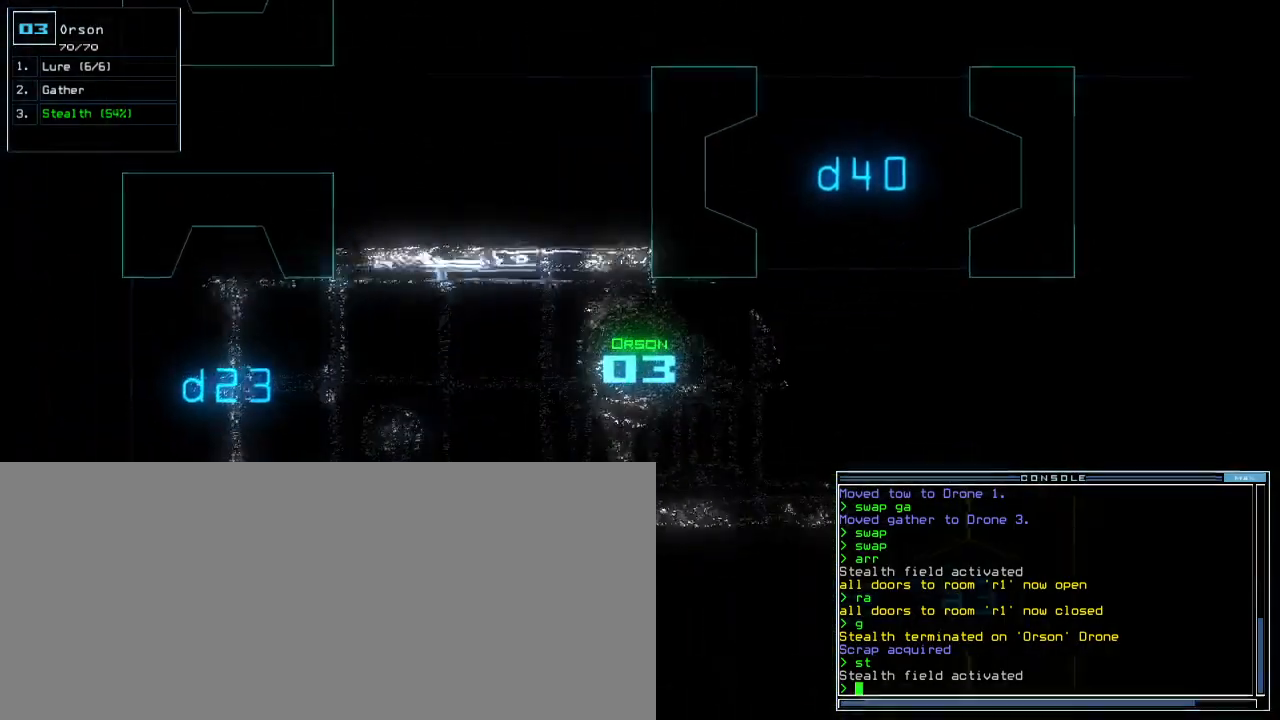
{"keys": ["right"], "events": []}
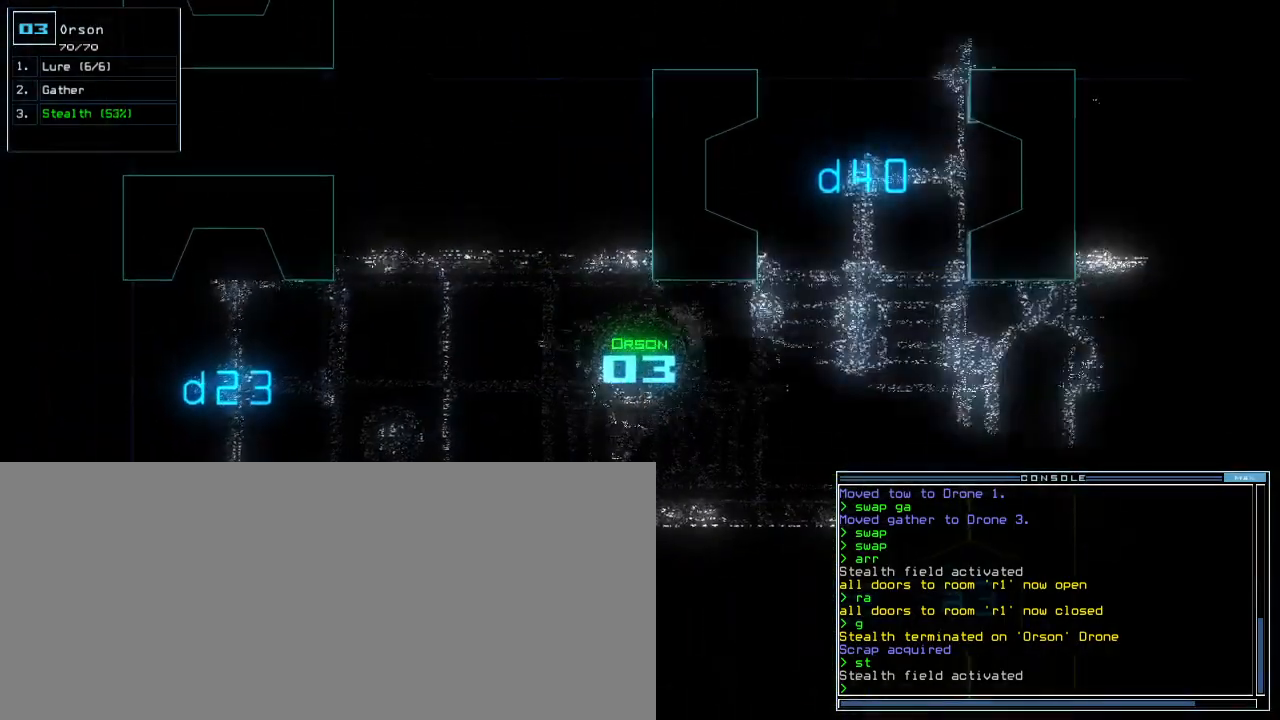
{"keys": [], "events": [[133, "right", "up"]]}
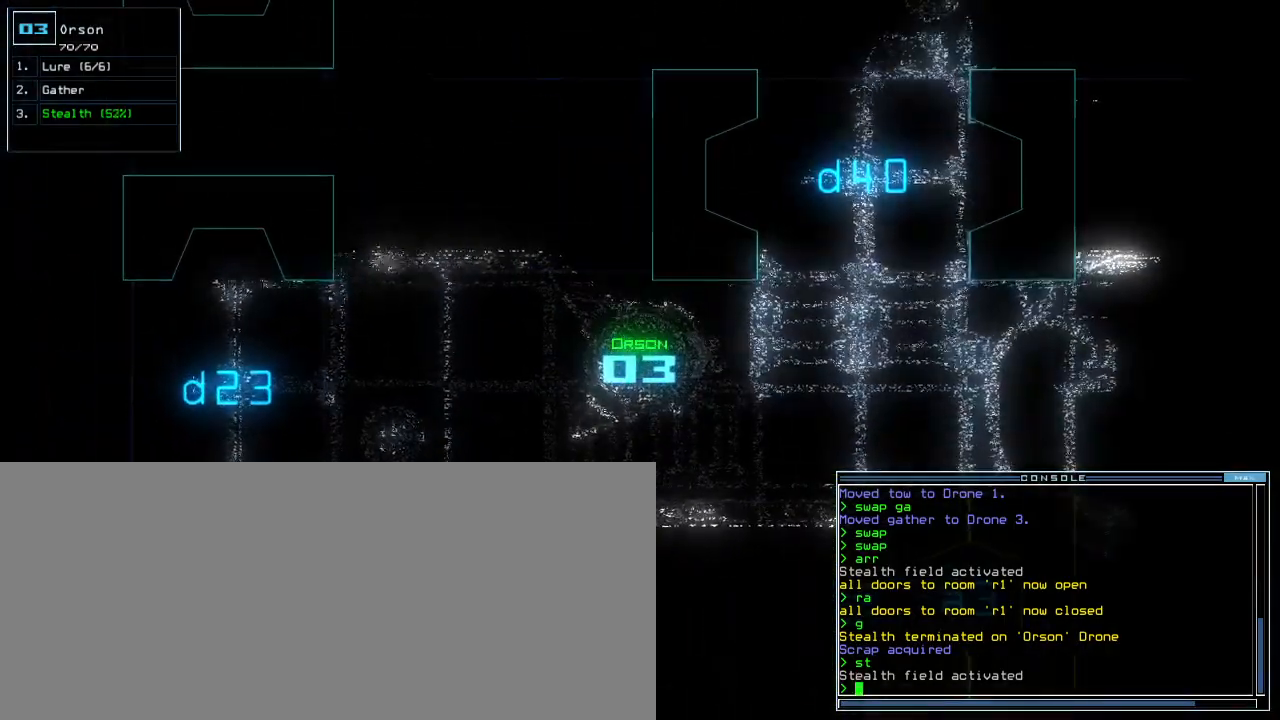
{"keys": [], "events": []}
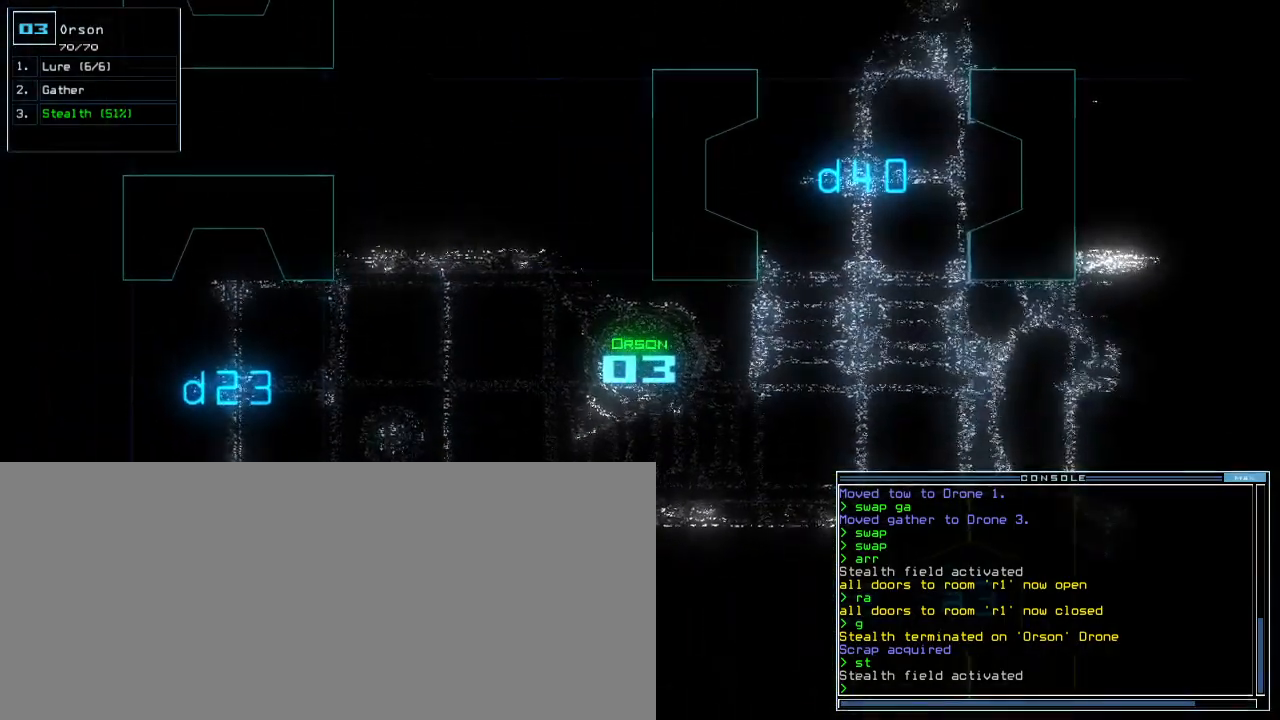
{"keys": [], "events": []}
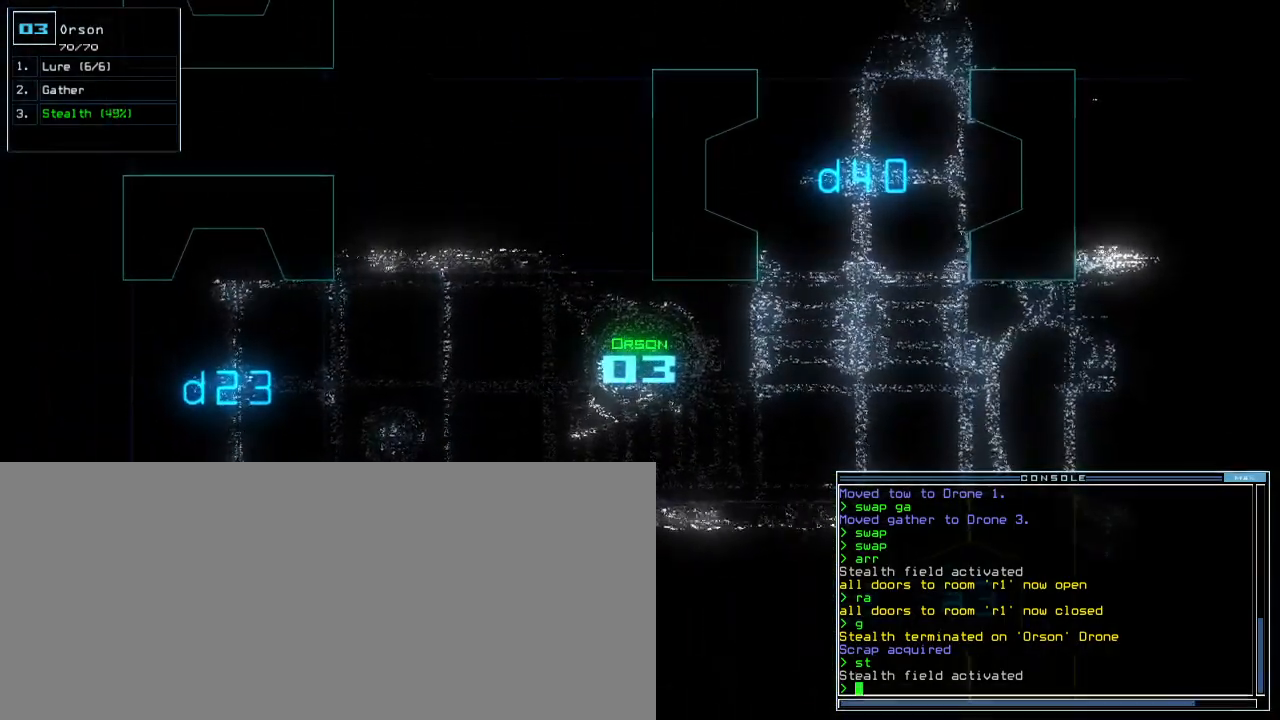
{"keys": [], "events": []}
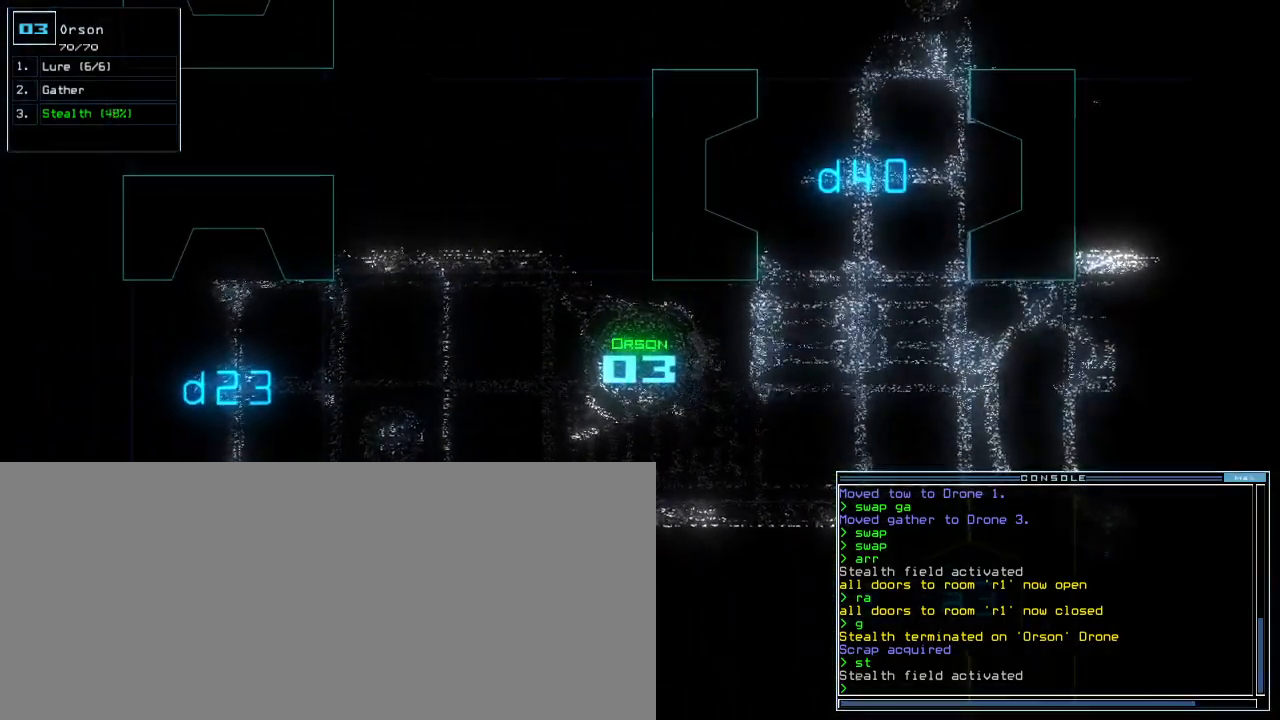
{"keys": [], "events": [[400, "space", "down"], [467, "space", "up"]]}
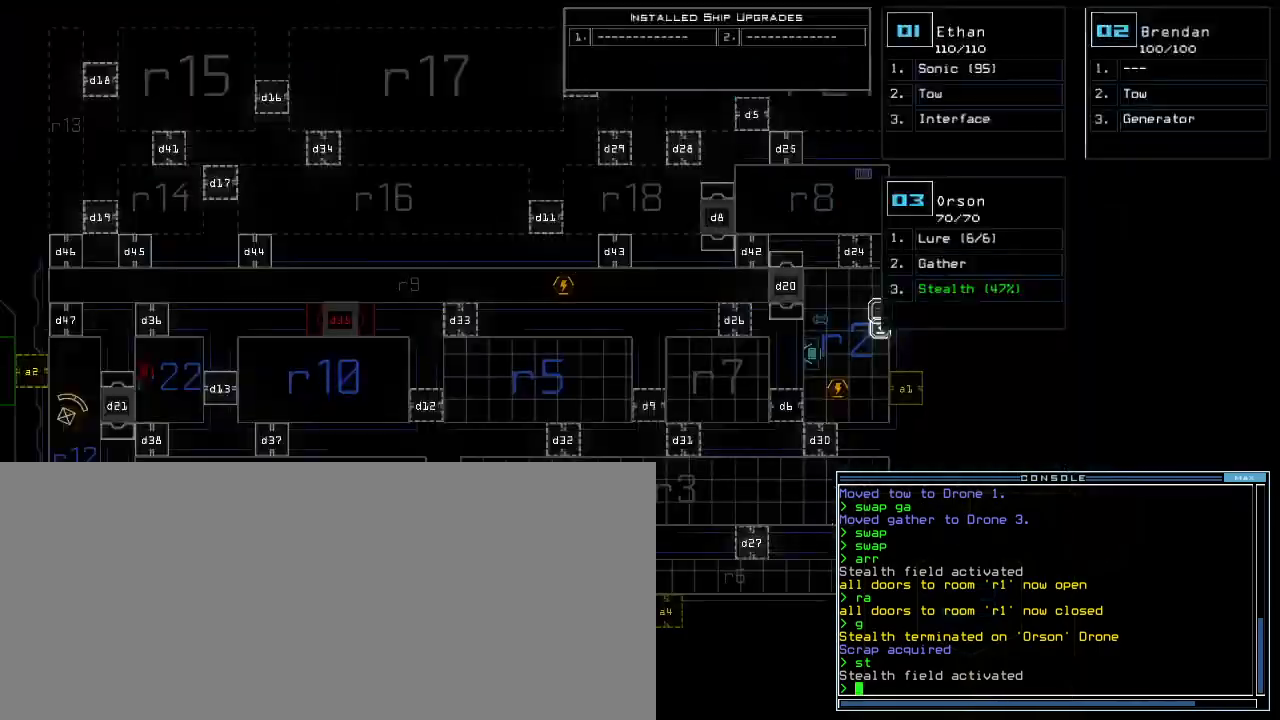
{"keys": [], "events": []}
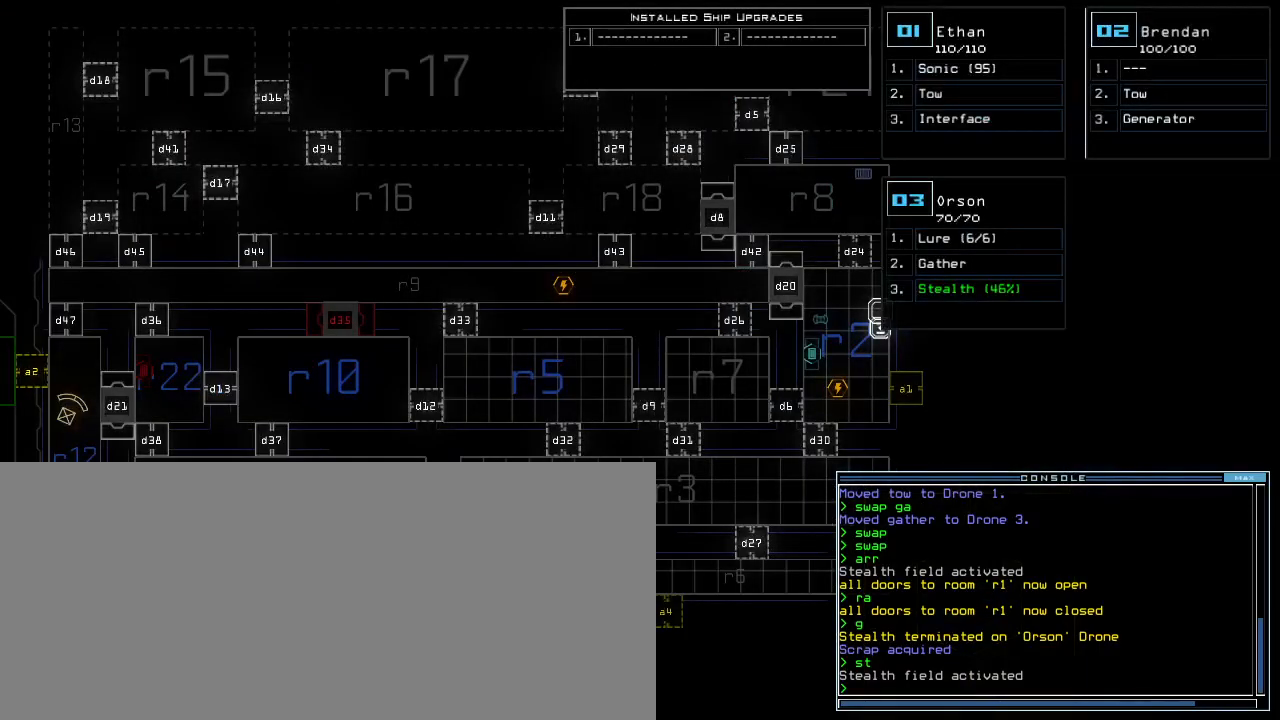
{"keys": [], "events": []}
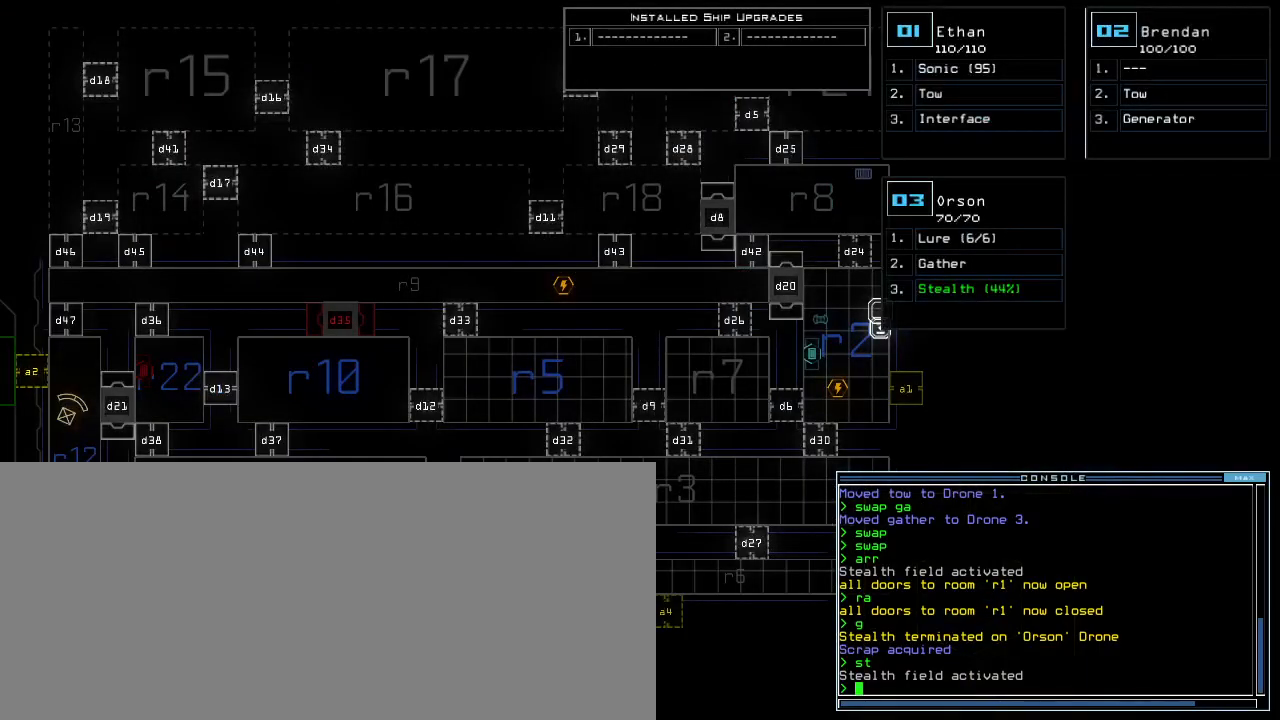
{"keys": [], "events": [[200, "space", "down"], [267, "space", "up"]]}
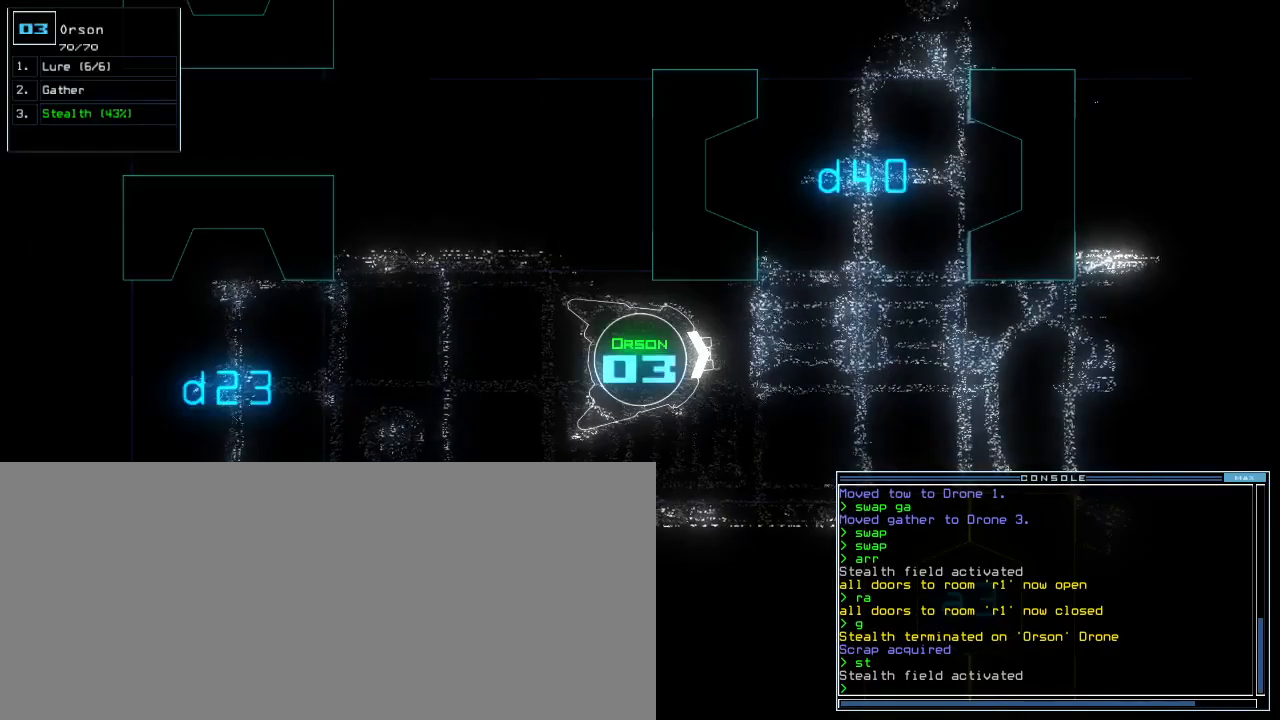
{"keys": [], "events": []}
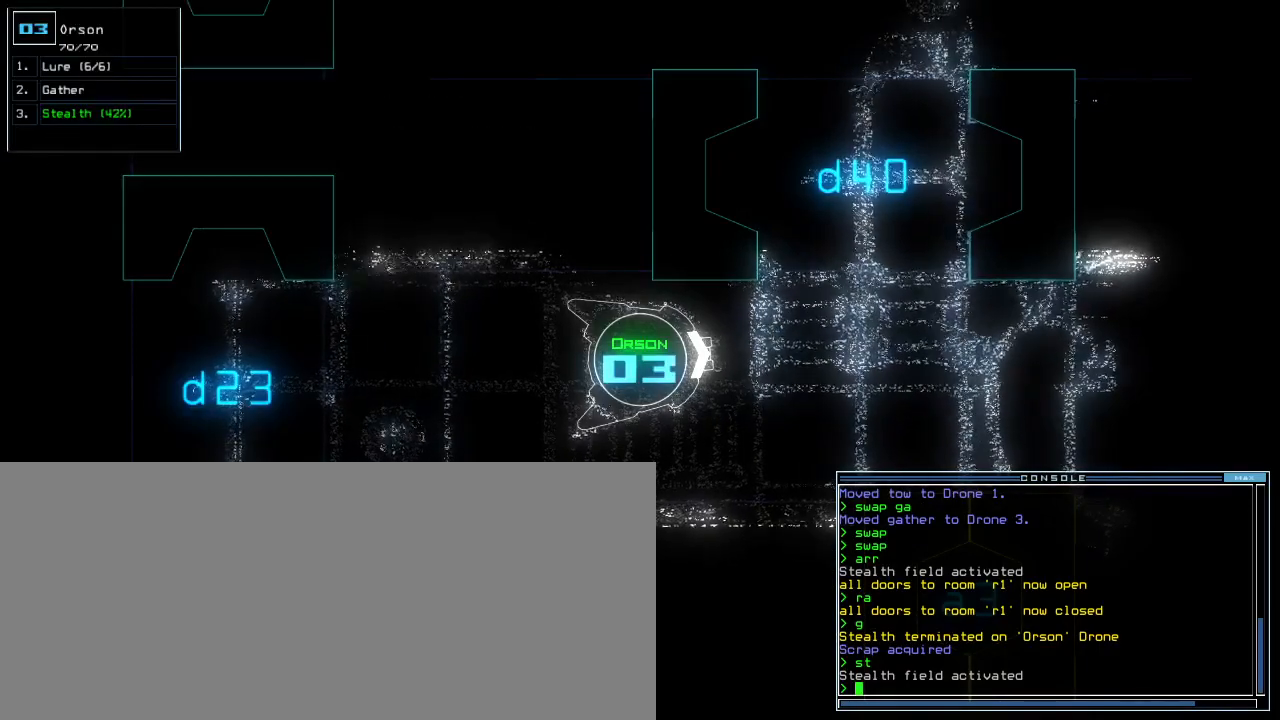
{"keys": [], "events": []}
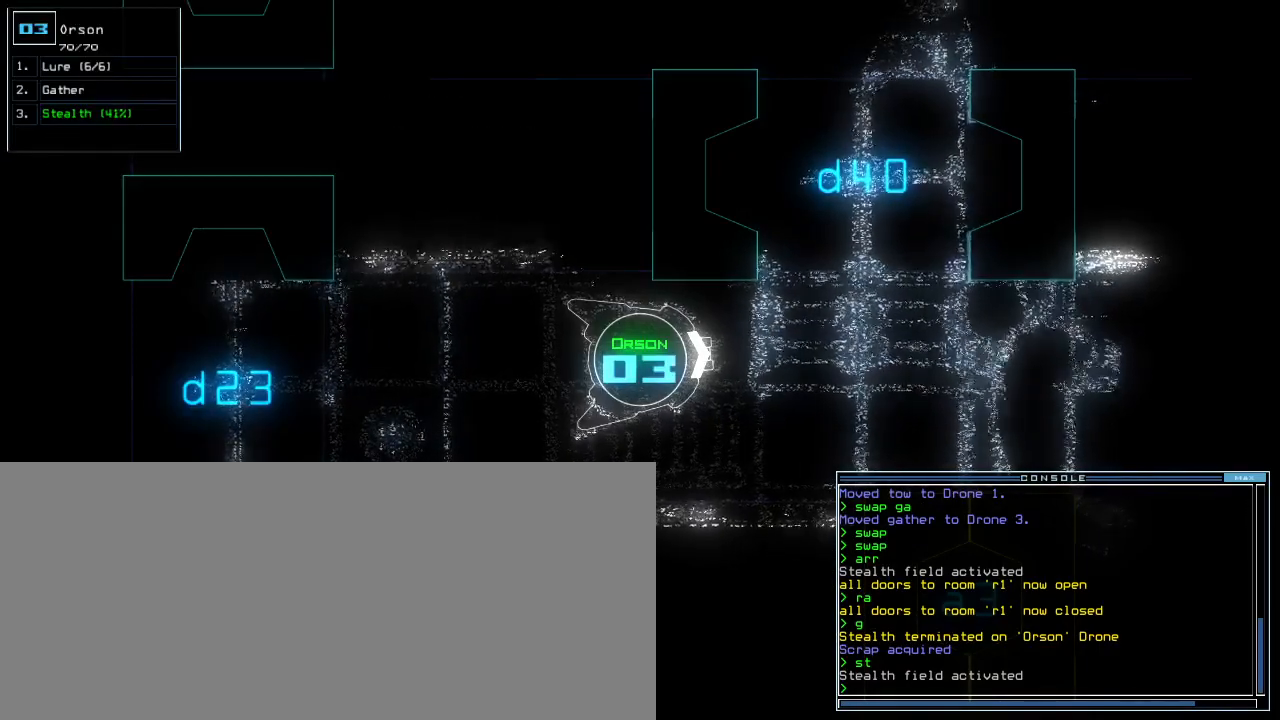
{"keys": [], "events": []}
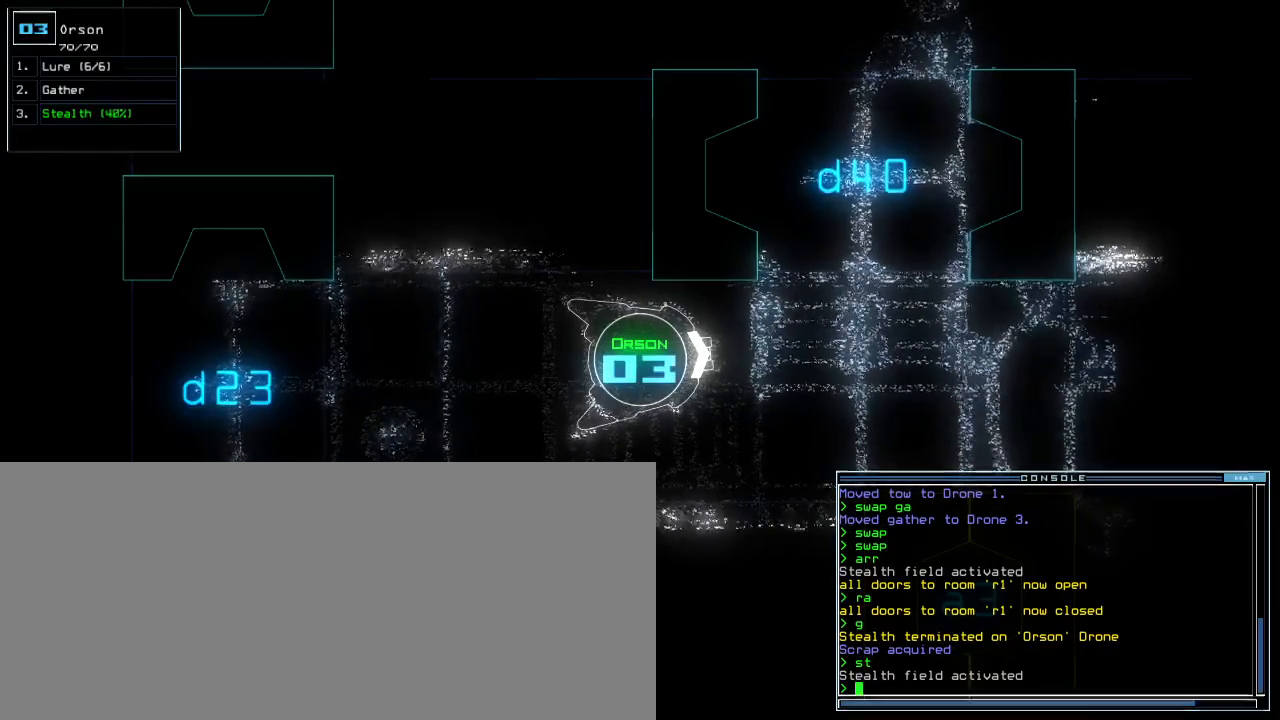
{"keys": ["down", "left"], "events": [[400, "down", "down"], [400, "left", "down"]]}
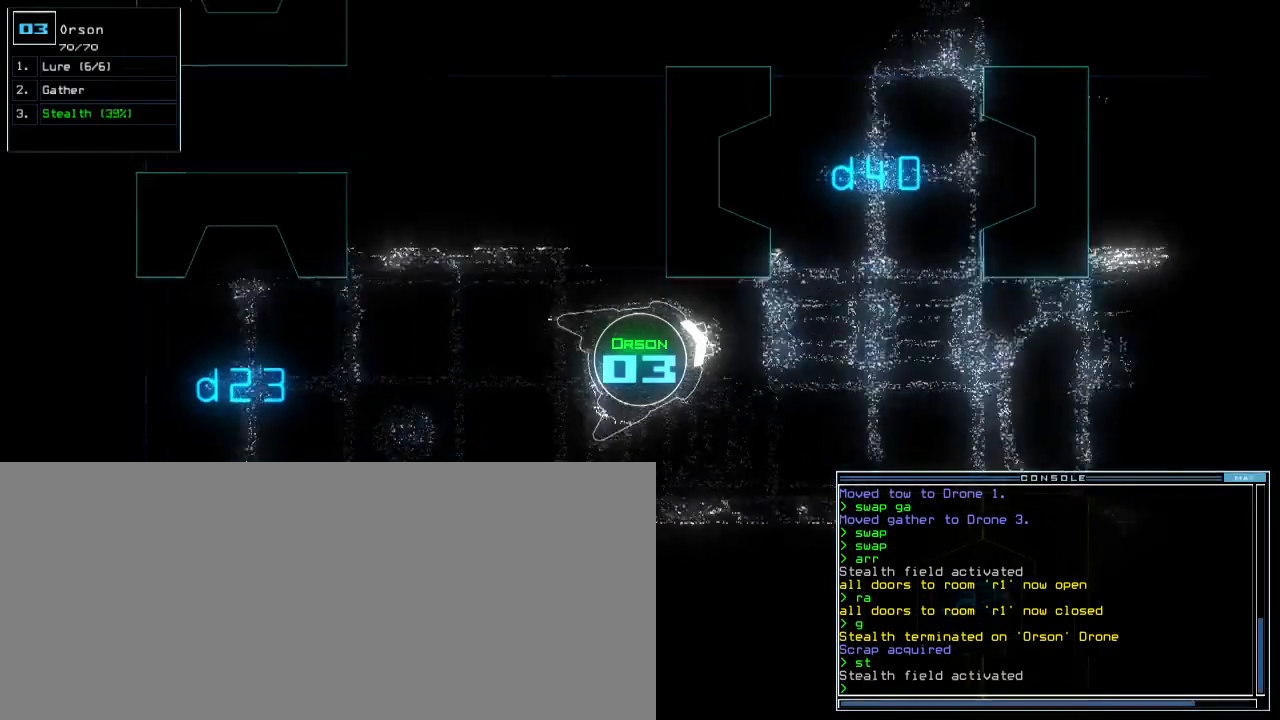
{"keys": ["down"], "events": [[50, "left", "up"], [67, "right", "down"], [233, "right", "up"]]}
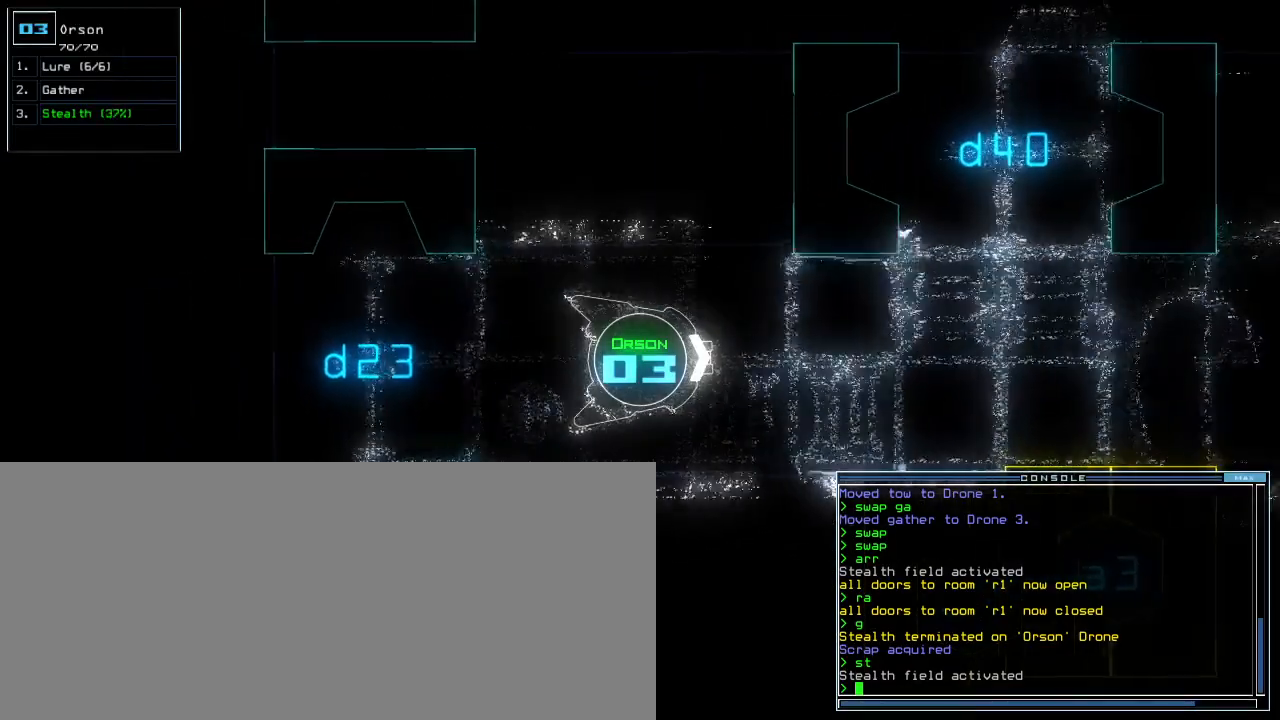
{"keys": [], "events": [[250, "down", "up"]]}
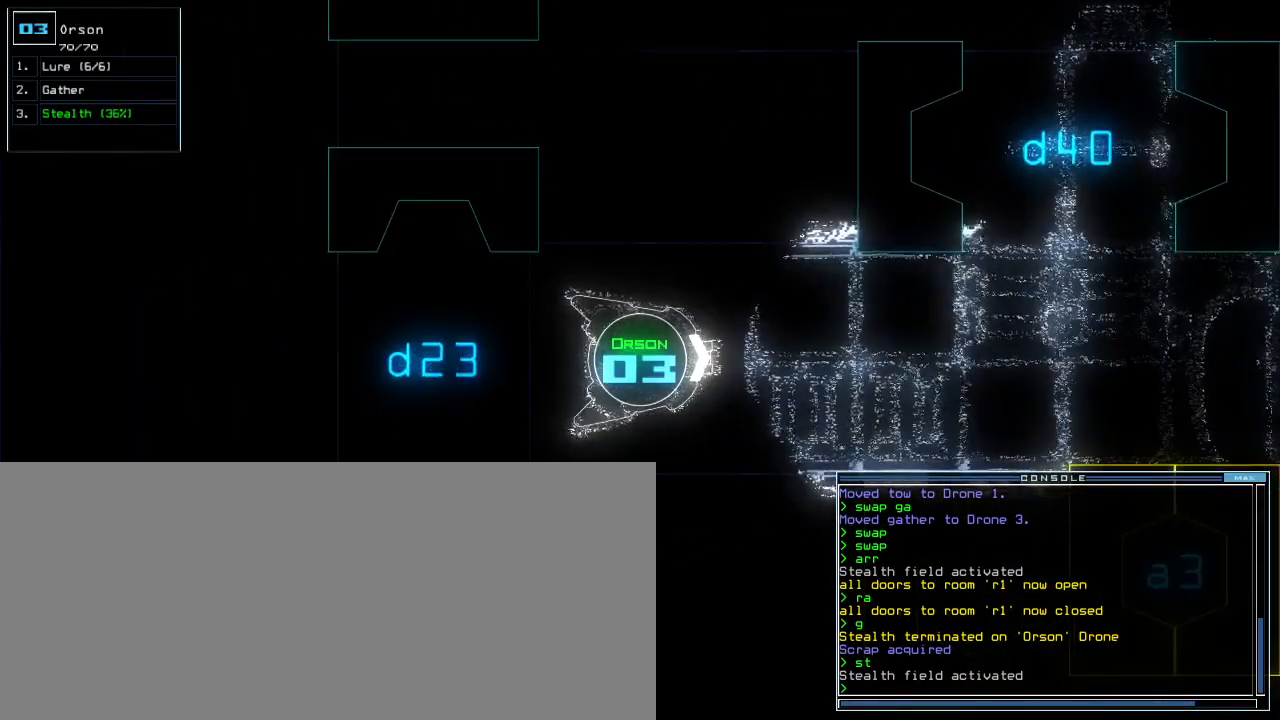
{"keys": ["a", "space"], "events": [[200, "d", "down"], [267, "d", "up"], [333, "d", "down"], [383, "d", "up"], [383, "space", "down"], [467, "a", "down"]]}
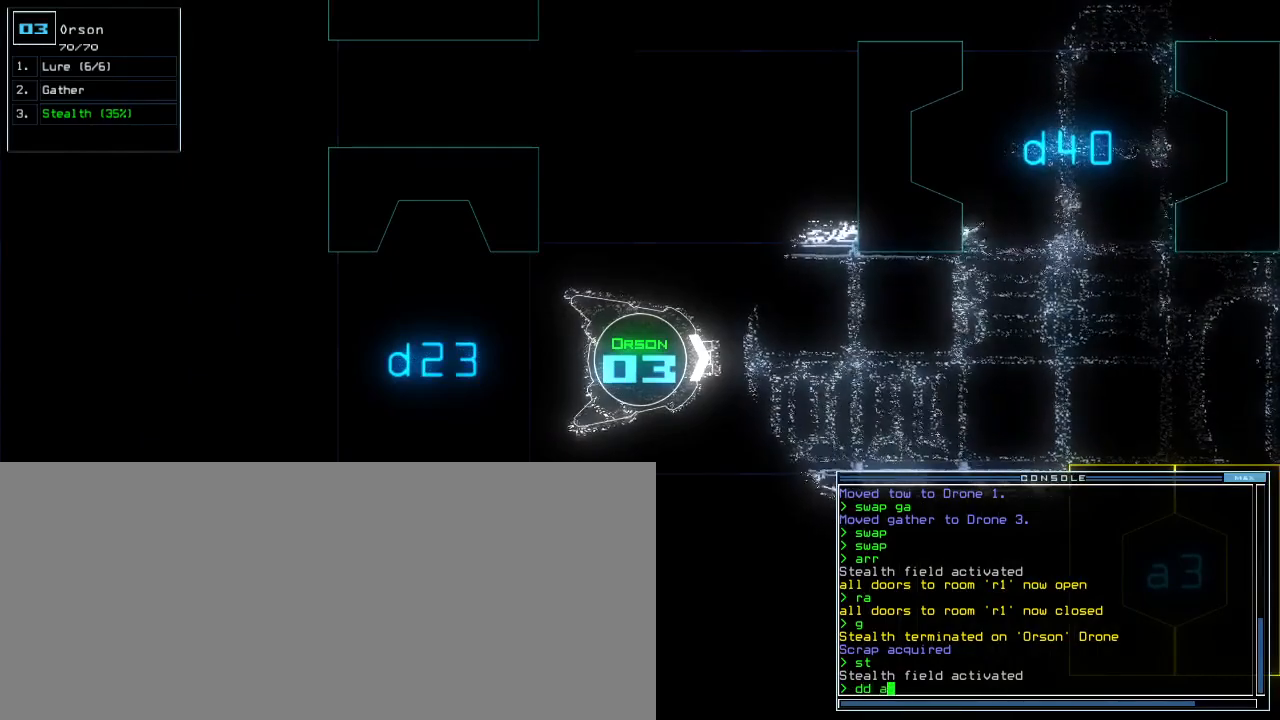
{"keys": [], "events": [[33, "space", "up"], [83, "3", "down"], [83, "a", "up"], [183, "3", "up"], [200, "return", "down"], [250, "return", "up"]]}
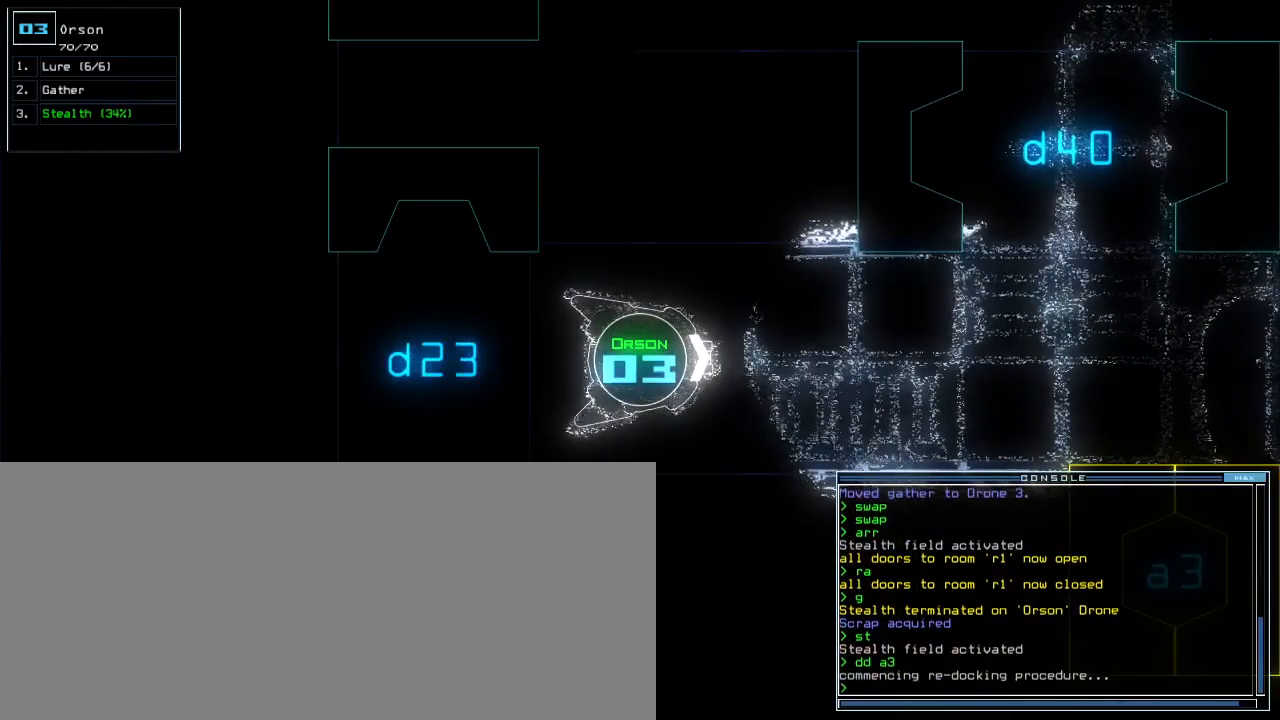
{"keys": [], "events": []}
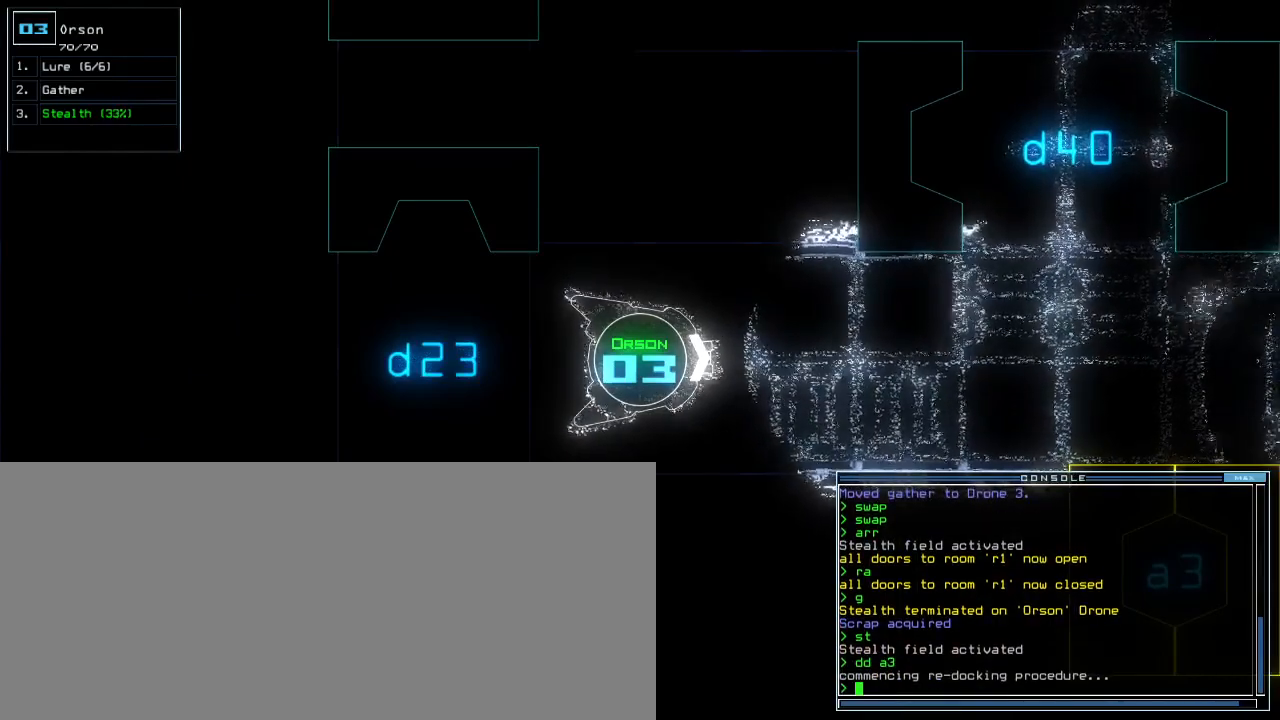
{"keys": [], "events": [[83, "s", "down"], [117, "t", "down"], [150, "s", "up"], [200, "t", "up"]]}
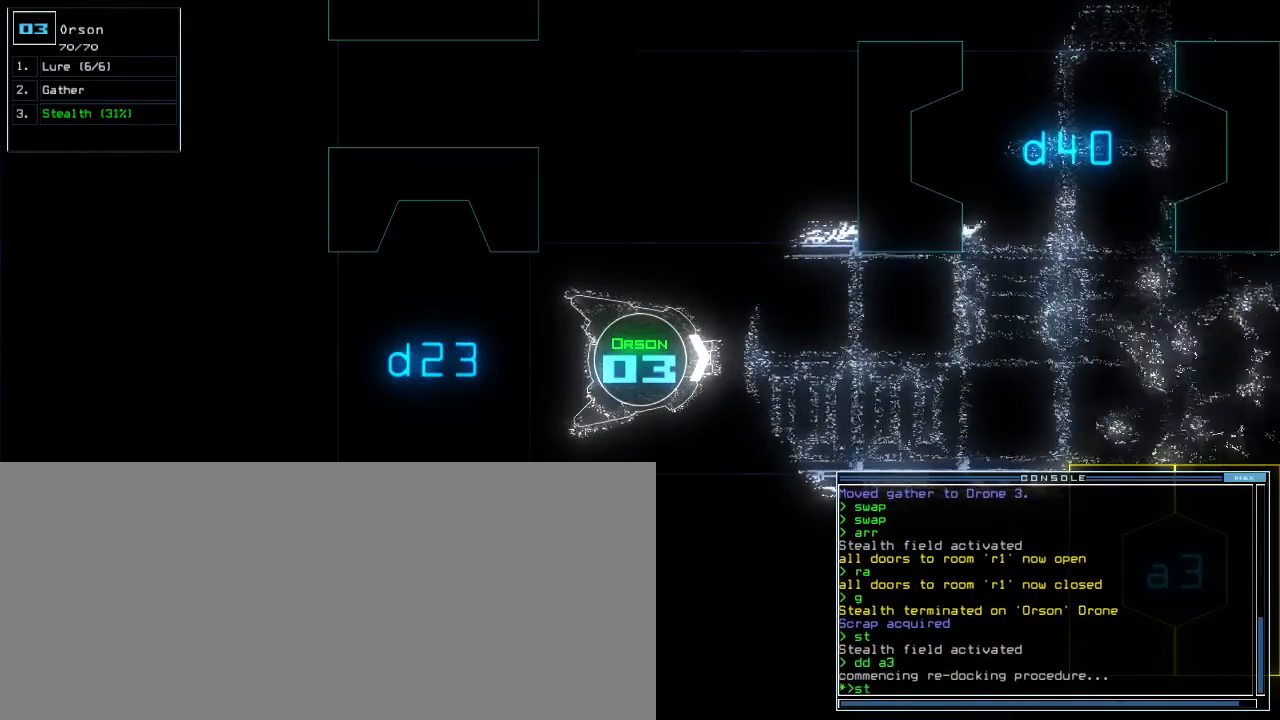
{"keys": ["down"], "events": [[183, "down", "down"]]}